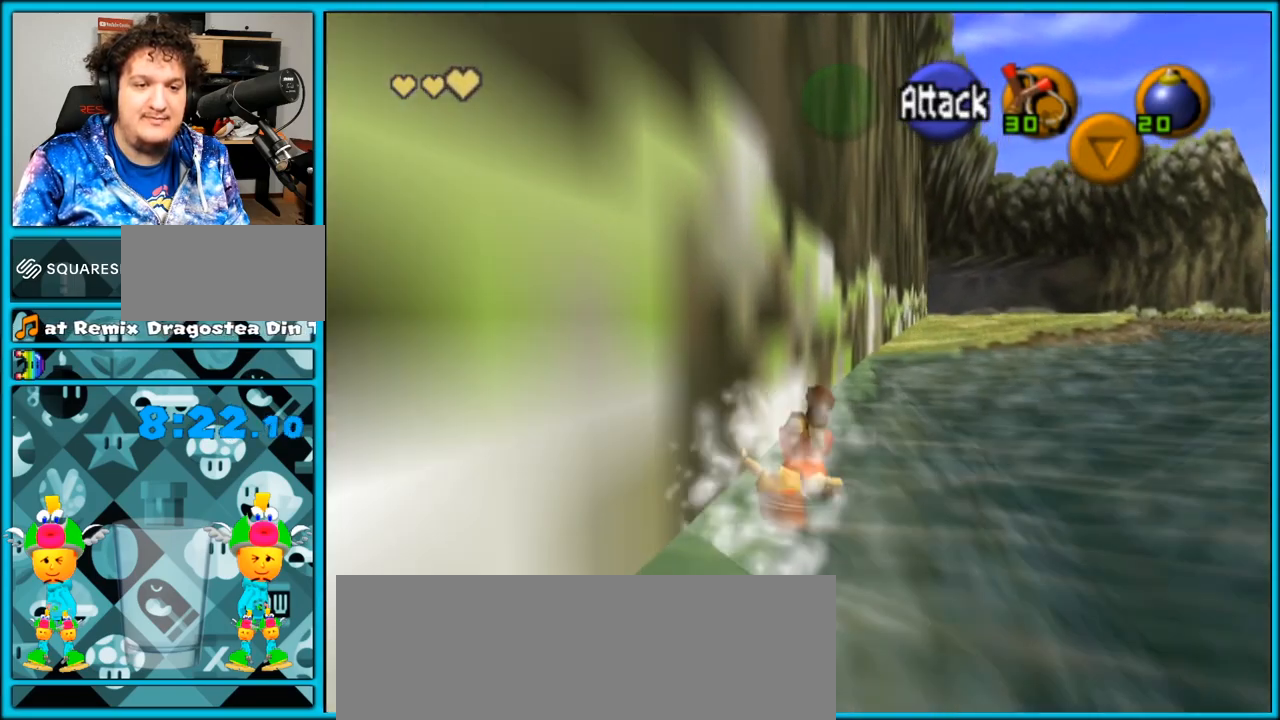
Gameplay with a controller (Nintendo layout); each line is a JSON object with the inputs held at the frame after it. "events" lists button and stick changes between this image and that frame as [ms after this image, input, new state], when the widget could be followed in between. Not read: L3 R3.
{"buttons": ["L1"], "left_stick": "right", "right_stick": "center", "events": [[17, "A", "up"], [217, "left_stick", "left"], [400, "L1", "down"], [433, "left_stick", "right"]]}
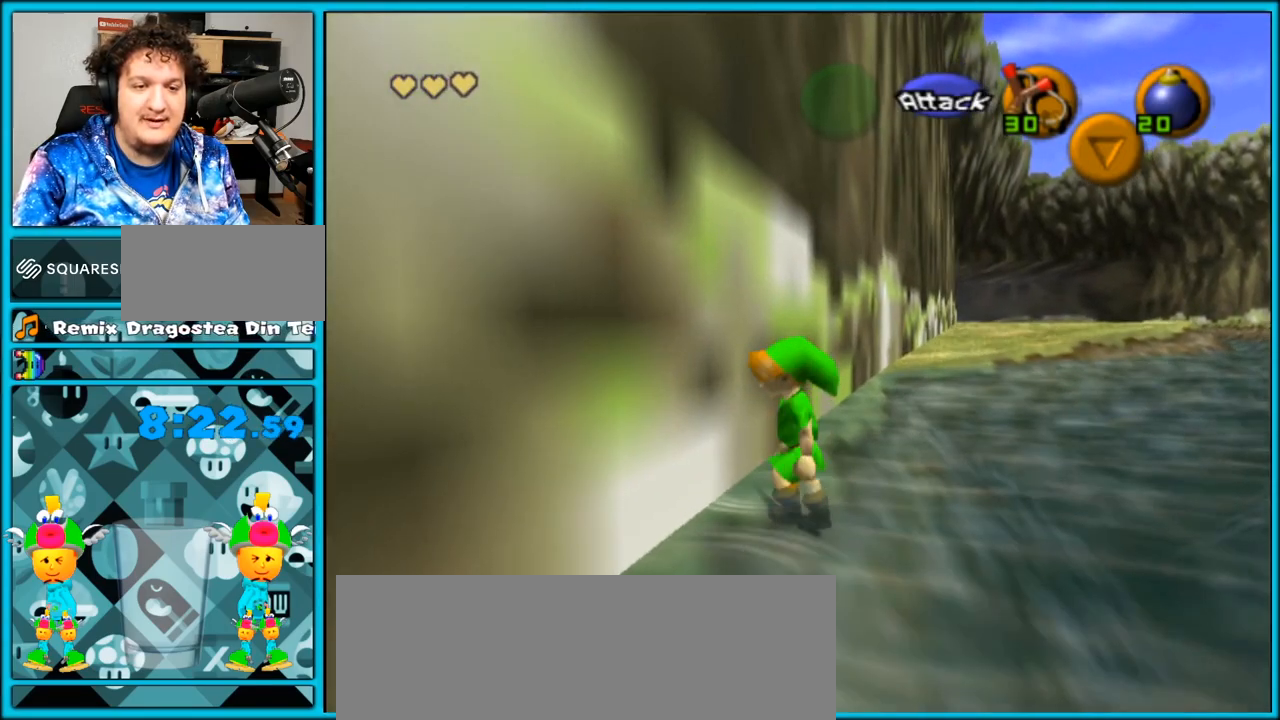
{"buttons": ["A", "L1"], "left_stick": "right", "right_stick": "center", "events": [[17, "A", "down"], [117, "A", "up"], [150, "A", "down"], [233, "A", "up"], [267, "A", "down"], [367, "A", "up"], [400, "A", "down"], [450, "A", "up"], [483, "A", "down"]]}
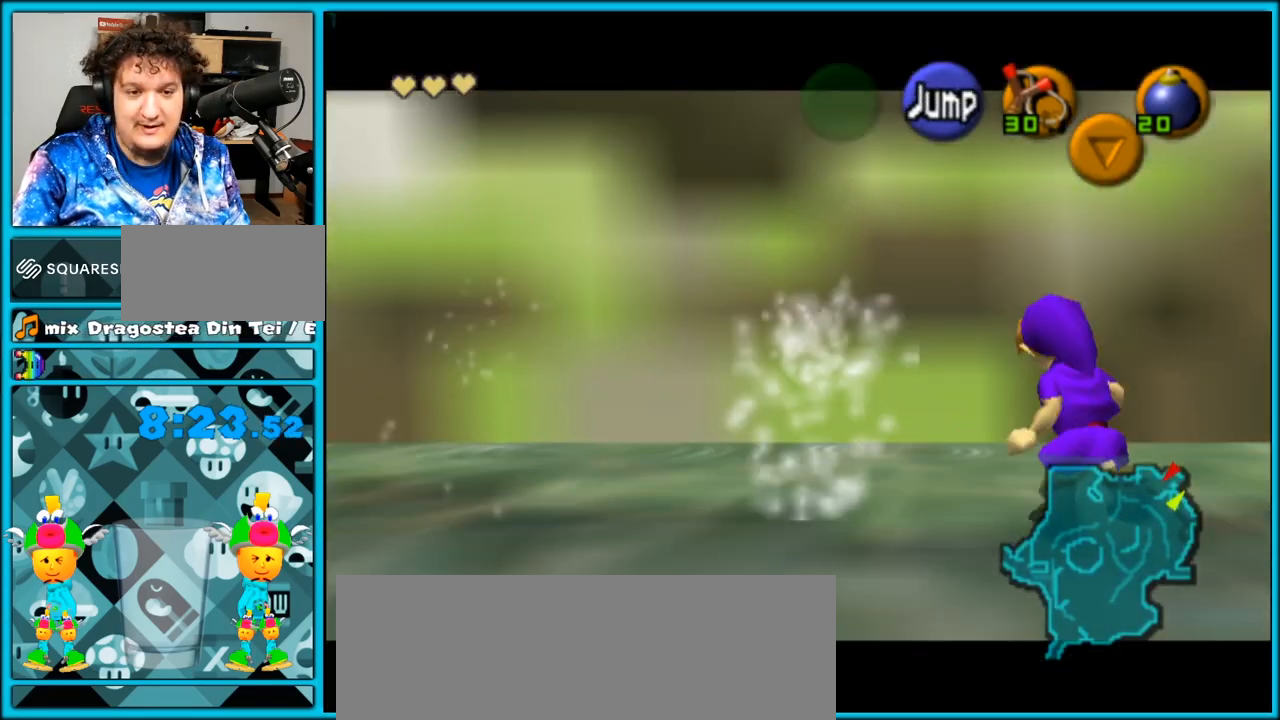
{"buttons": ["A", "L1"], "left_stick": "right", "right_stick": "center", "events": [[50, "A", "up"], [117, "A", "down"], [150, "A", "up"], [250, "A", "down"], [267, "A", "up"], [333, "A", "down"], [400, "A", "up"], [467, "A", "down"]]}
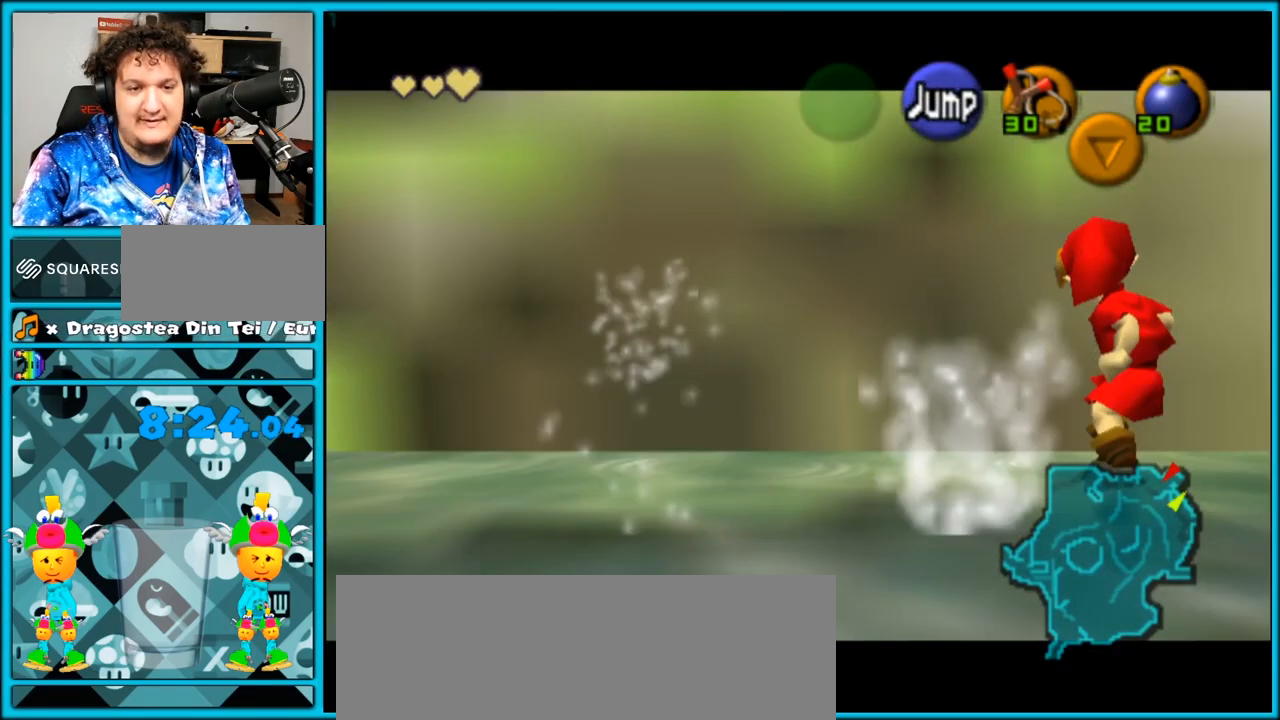
{"buttons": ["L1"], "left_stick": "right", "right_stick": "center", "events": [[17, "A", "up"], [33, "A", "down"], [117, "A", "up"], [183, "A", "down"], [250, "A", "up"], [433, "A", "down"], [500, "A", "up"]]}
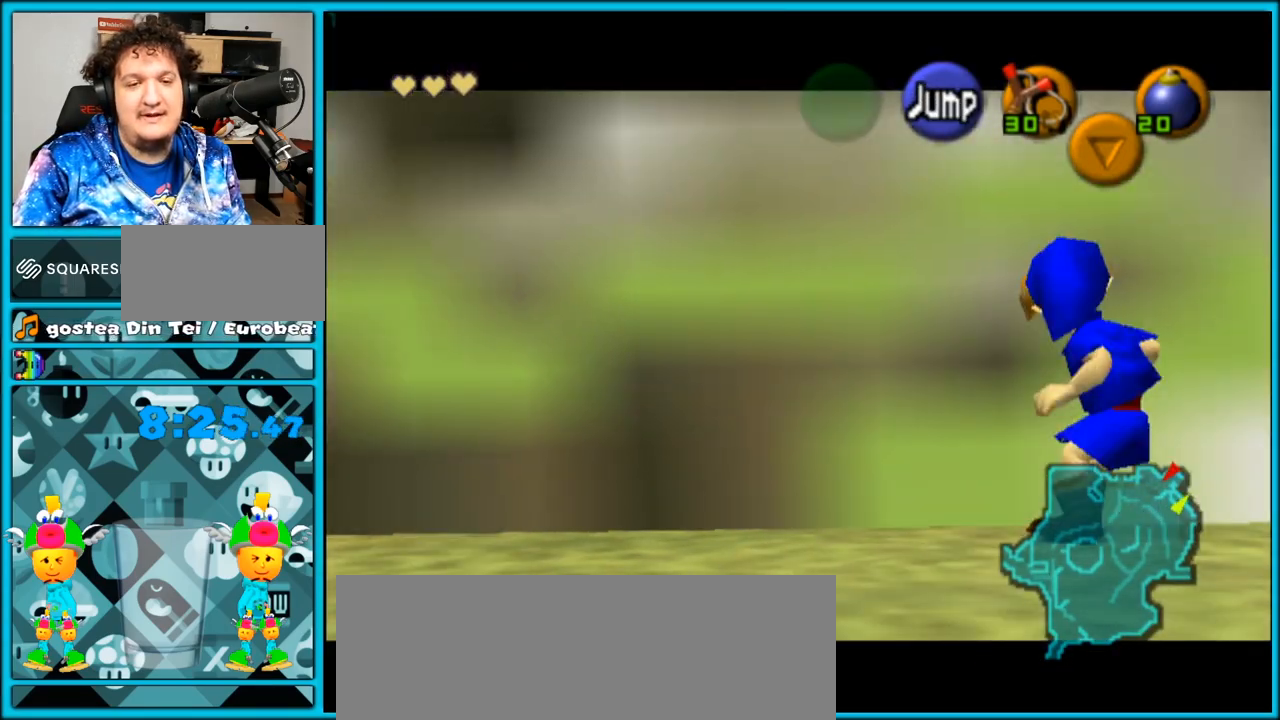
{"buttons": ["L1"], "left_stick": "right", "right_stick": "center", "events": [[67, "A", "down"], [133, "A", "up"], [183, "A", "down"], [250, "A", "up"], [317, "A", "down"], [367, "A", "up"], [433, "A", "down"], [500, "A", "up"]]}
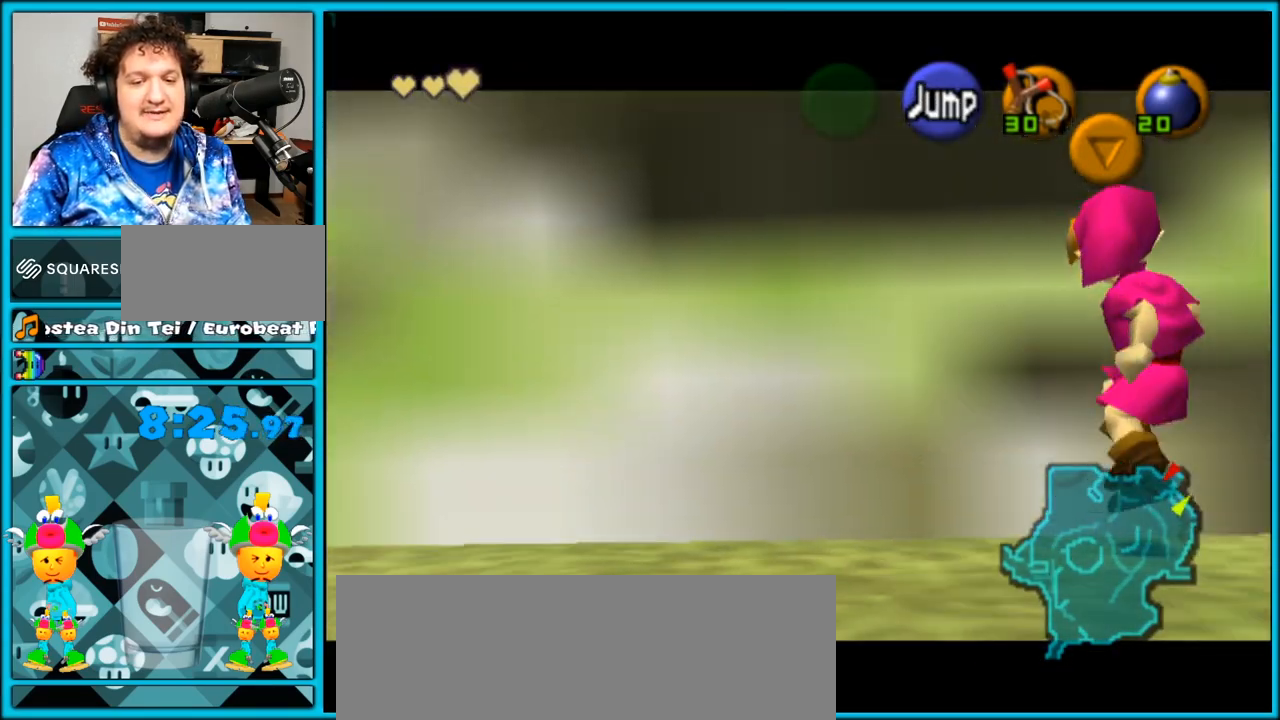
{"buttons": ["L1"], "left_stick": "right", "right_stick": "center", "events": [[67, "A", "down"], [117, "A", "up"], [183, "A", "down"], [250, "A", "up"], [333, "A", "down"], [367, "A", "up"], [433, "A", "down"], [500, "A", "up"]]}
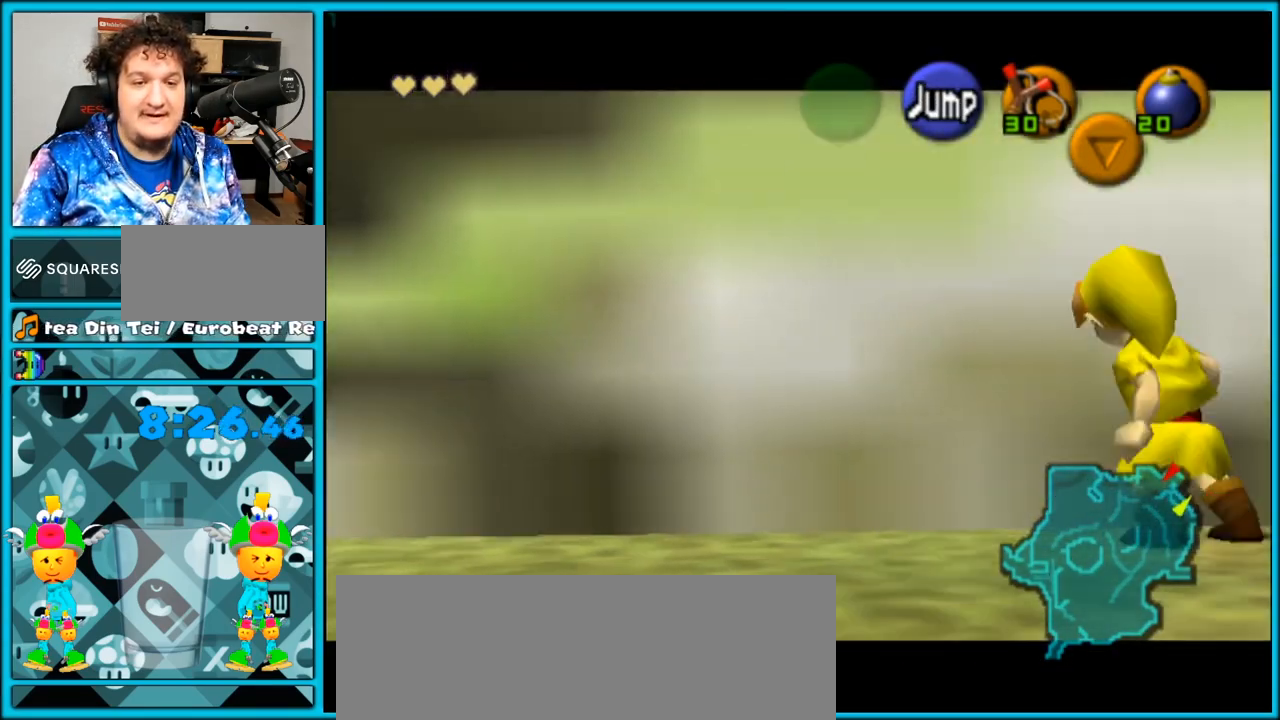
{"buttons": ["A", "L1"], "left_stick": "right", "right_stick": "center", "events": [[67, "A", "down"], [117, "A", "up"], [183, "A", "down"], [283, "A", "up"], [350, "A", "down"], [400, "A", "up"], [467, "A", "down"]]}
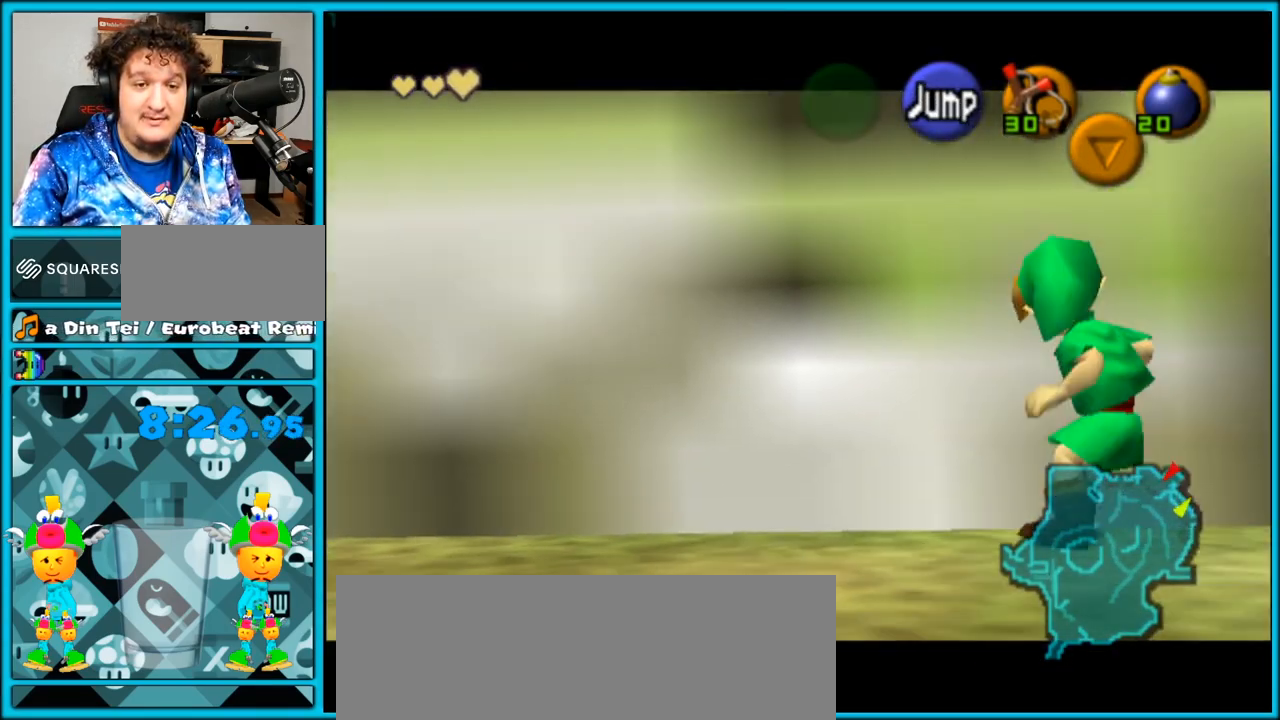
{"buttons": ["L1"], "left_stick": "right", "right_stick": "center", "events": [[33, "A", "up"], [150, "A", "down"], [200, "A", "up"], [283, "A", "down"], [367, "A", "up"], [400, "A", "down"], [467, "A", "up"]]}
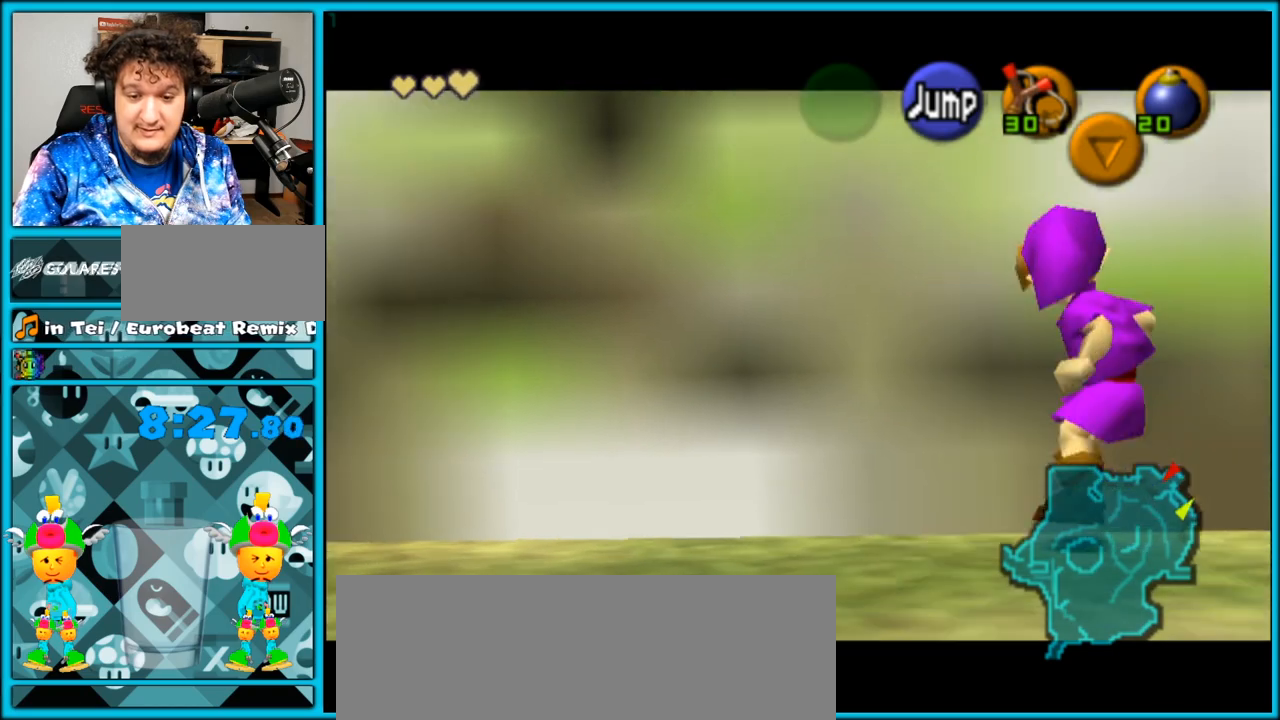
{"buttons": ["L1"], "left_stick": "right", "right_stick": "center", "events": [[50, "A", "down"], [117, "A", "up"], [183, "A", "down"], [250, "A", "up"], [300, "A", "down"], [400, "A", "up"], [467, "A", "down"], [483, "A", "up"]]}
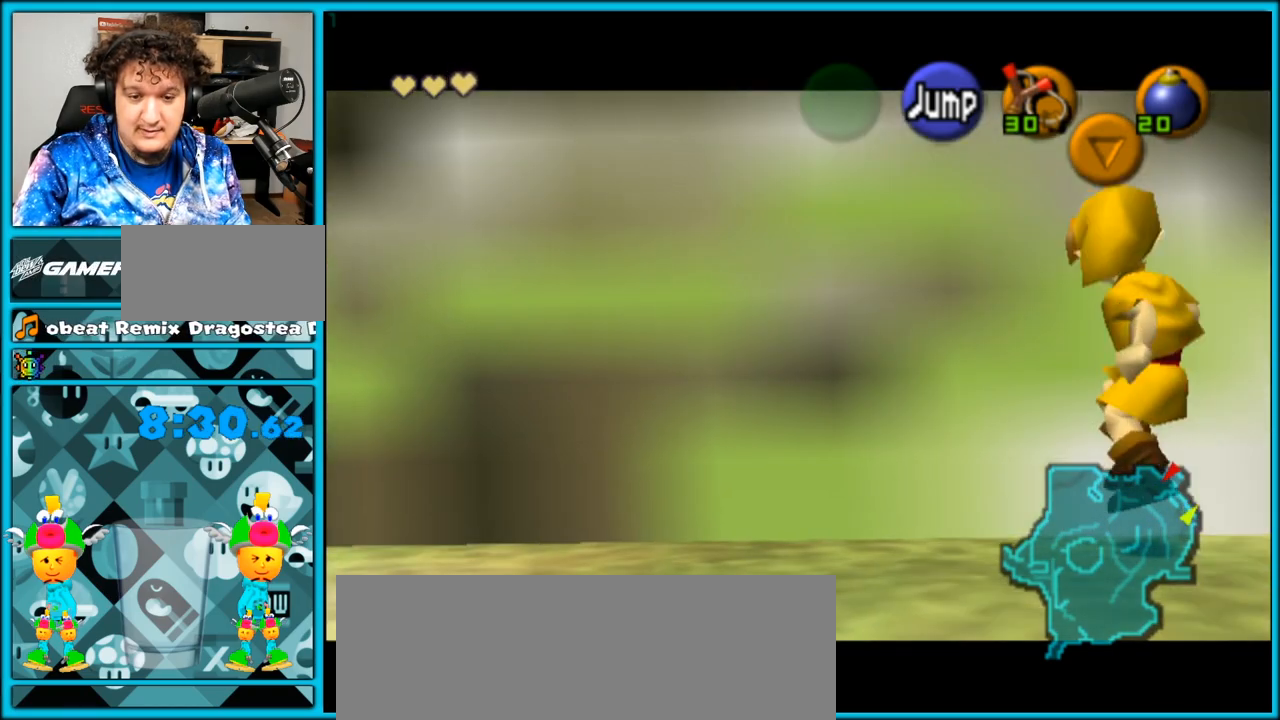
{"buttons": ["A", "L1"], "left_stick": "right", "right_stick": "center", "events": [[50, "A", "down"], [117, "A", "up"], [217, "A", "down"], [267, "A", "up"], [333, "A", "down"], [433, "A", "up"], [483, "A", "down"]]}
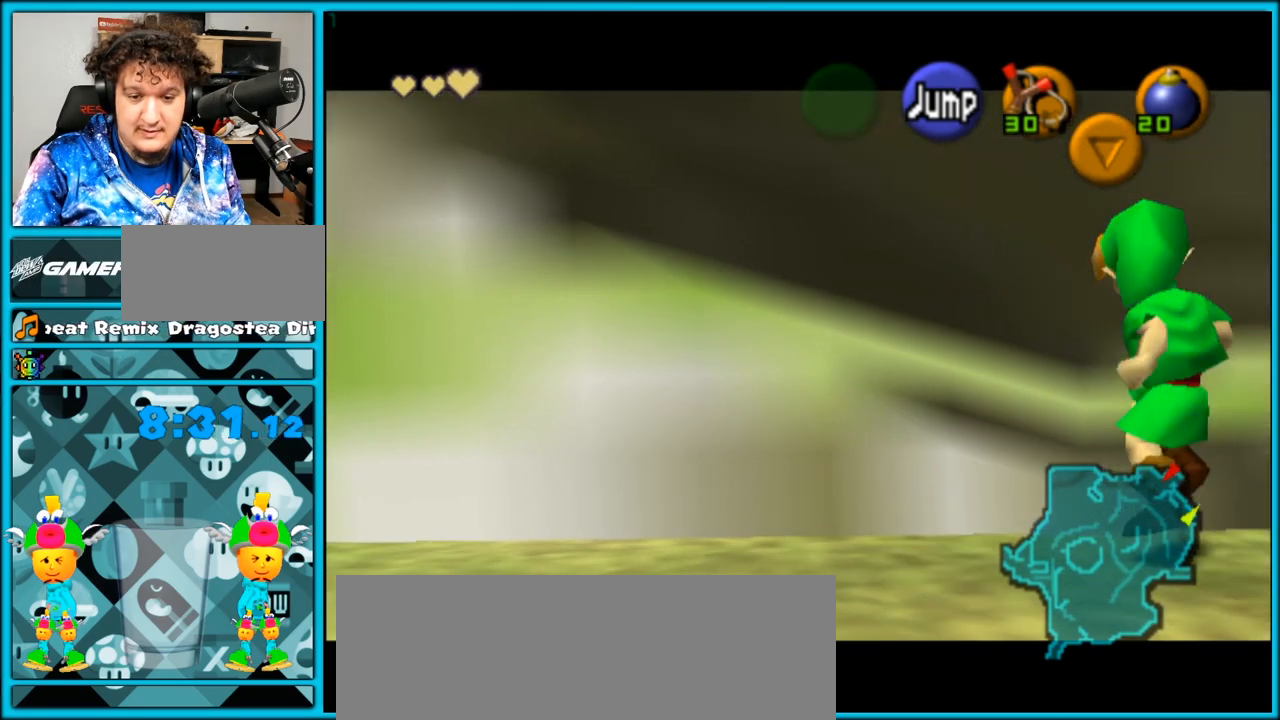
{"buttons": ["L1"], "left_stick": "right", "right_stick": "center", "events": [[50, "A", "up"], [117, "A", "down"], [167, "A", "up"], [283, "A", "down"], [333, "A", "up"], [400, "A", "down"], [450, "A", "up"]]}
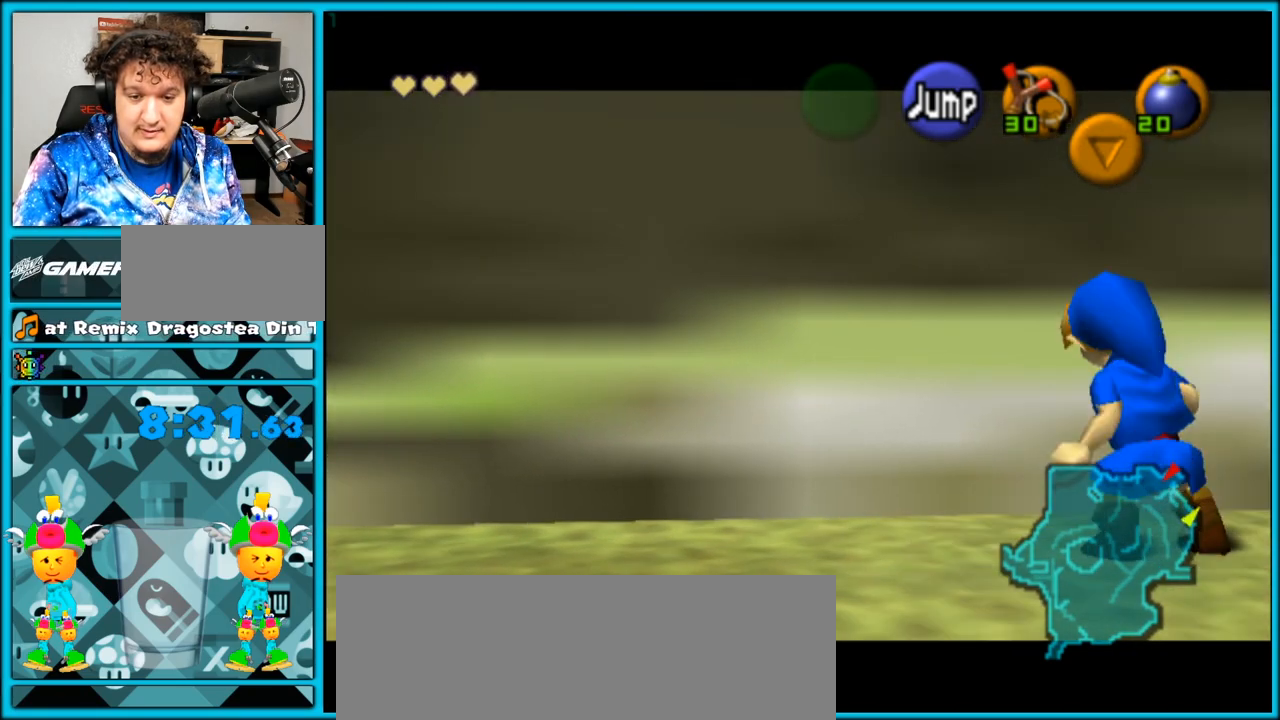
{"buttons": ["L1"], "left_stick": "right", "right_stick": "center", "events": [[17, "A", "down"], [83, "A", "up"], [150, "A", "down"], [200, "A", "up"], [267, "A", "down"], [333, "A", "up"], [400, "A", "down"], [467, "A", "up"]]}
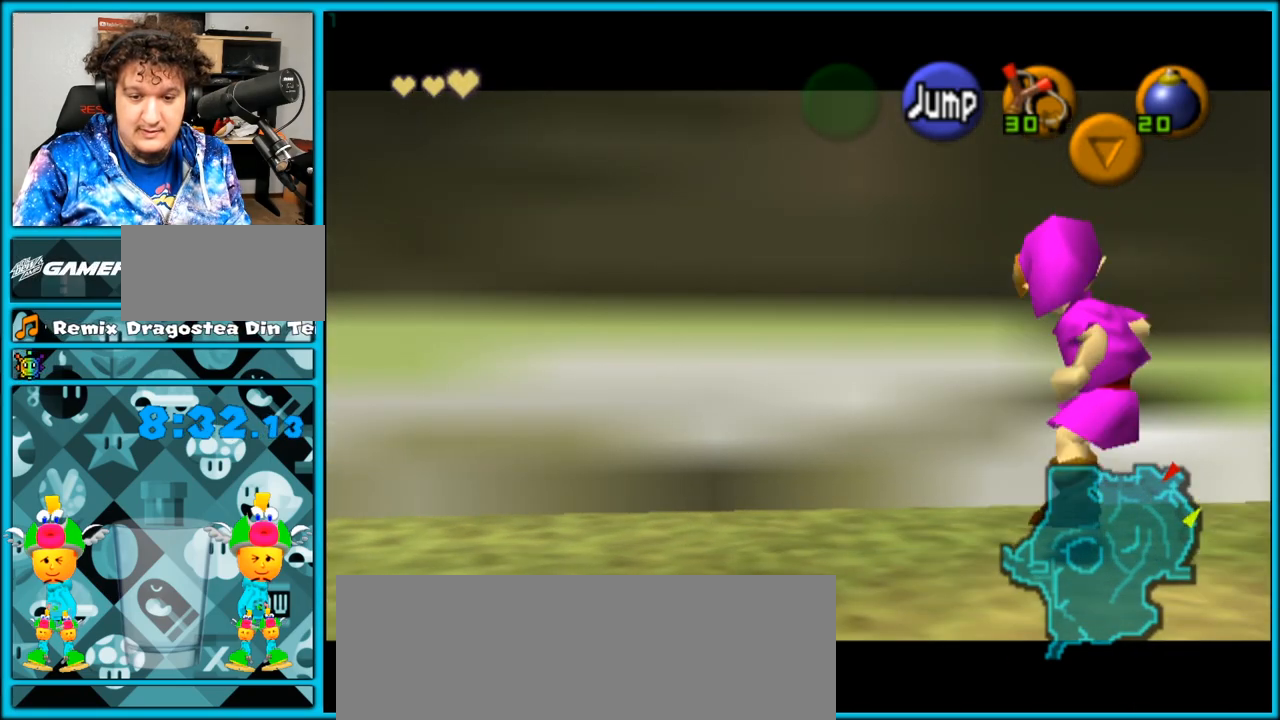
{"buttons": ["L1"], "left_stick": "right", "right_stick": "center", "events": [[17, "A", "down"], [83, "A", "up"], [150, "A", "down"], [200, "A", "up"], [267, "A", "down"], [333, "A", "up"], [400, "A", "down"], [450, "A", "up"]]}
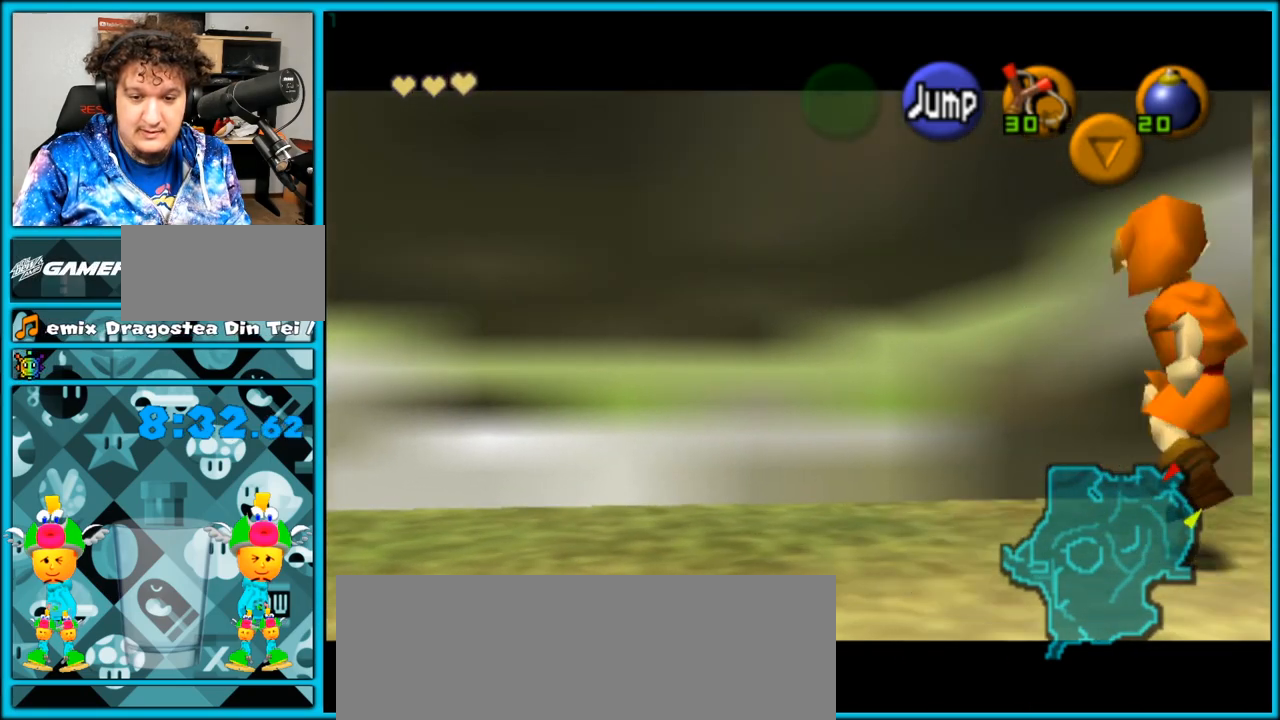
{"buttons": ["L1"], "left_stick": "right", "right_stick": "center", "events": [[17, "A", "down"], [83, "A", "up"], [183, "A", "down"], [217, "A", "up"], [300, "A", "down"], [333, "A", "up"], [400, "A", "down"], [467, "A", "up"]]}
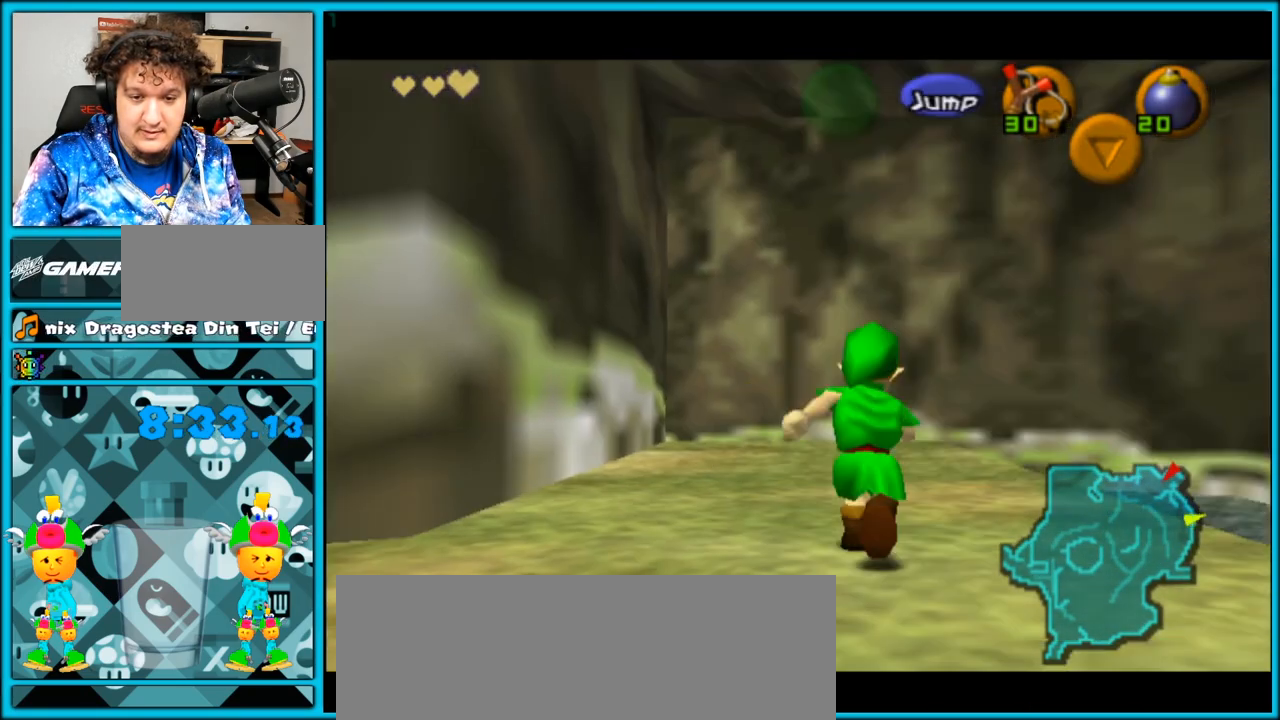
{"buttons": [], "left_stick": "up", "right_stick": "center", "events": [[33, "L1", "up"], [33, "left_stick", "center"], [200, "left_stick", "up"]]}
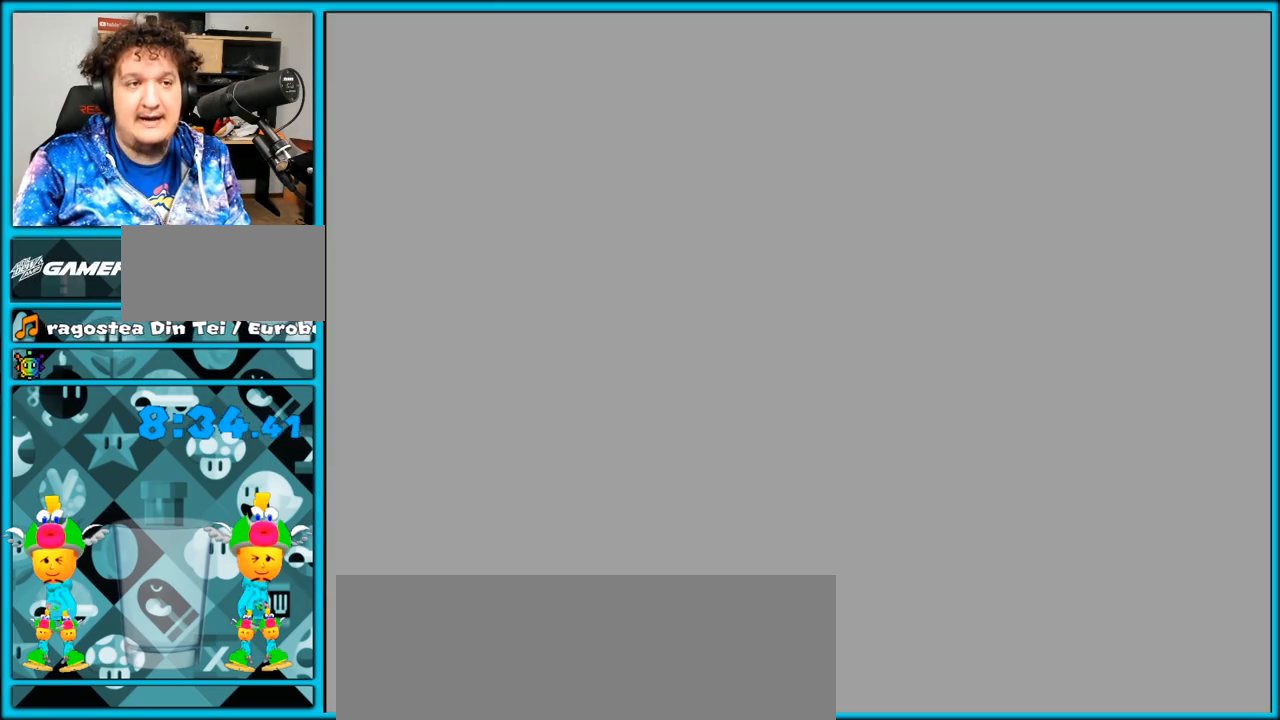
{"buttons": [], "left_stick": "up", "right_stick": "center", "events": []}
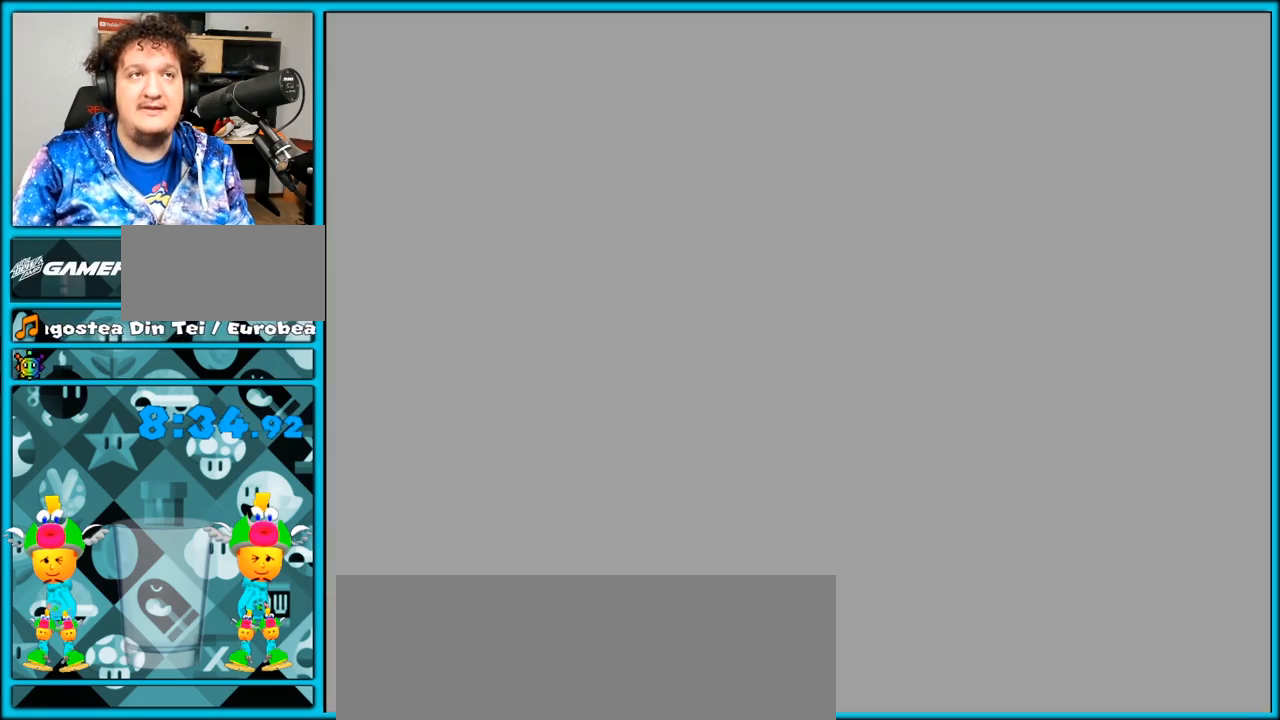
{"buttons": [], "left_stick": "up", "right_stick": "center", "events": []}
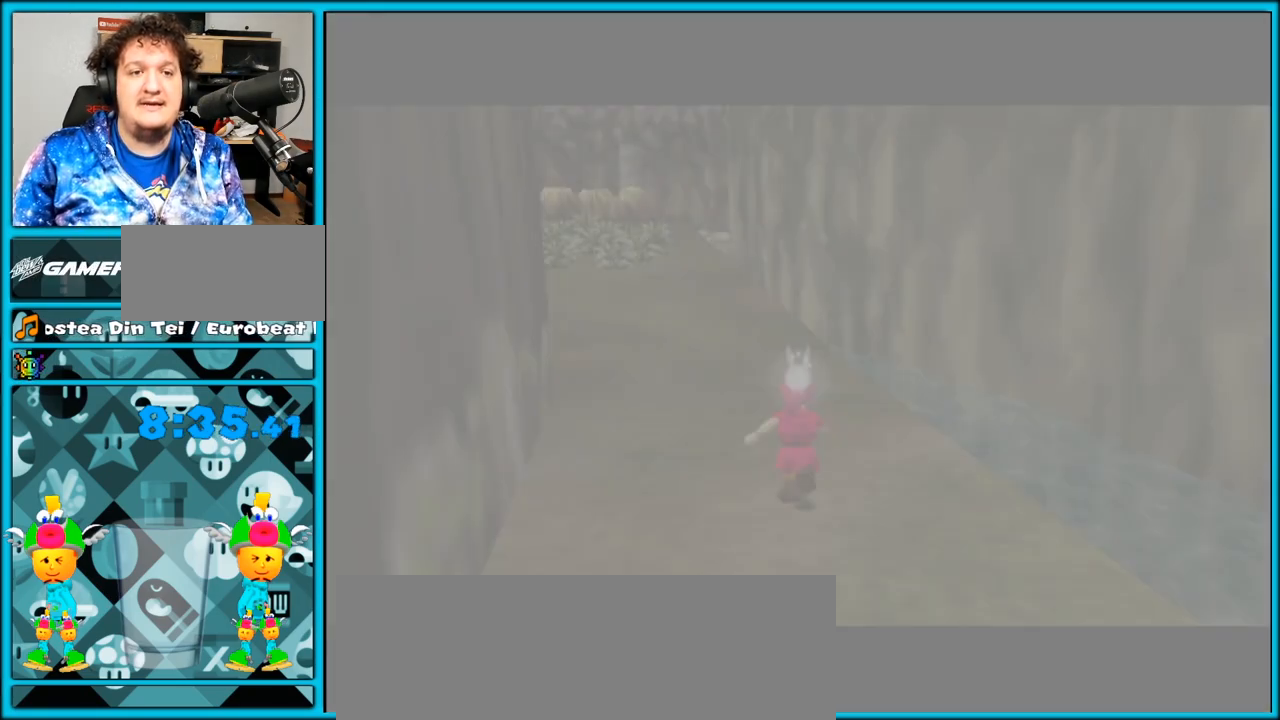
{"buttons": ["A"], "left_stick": "up", "right_stick": "center", "events": [[467, "A", "down"]]}
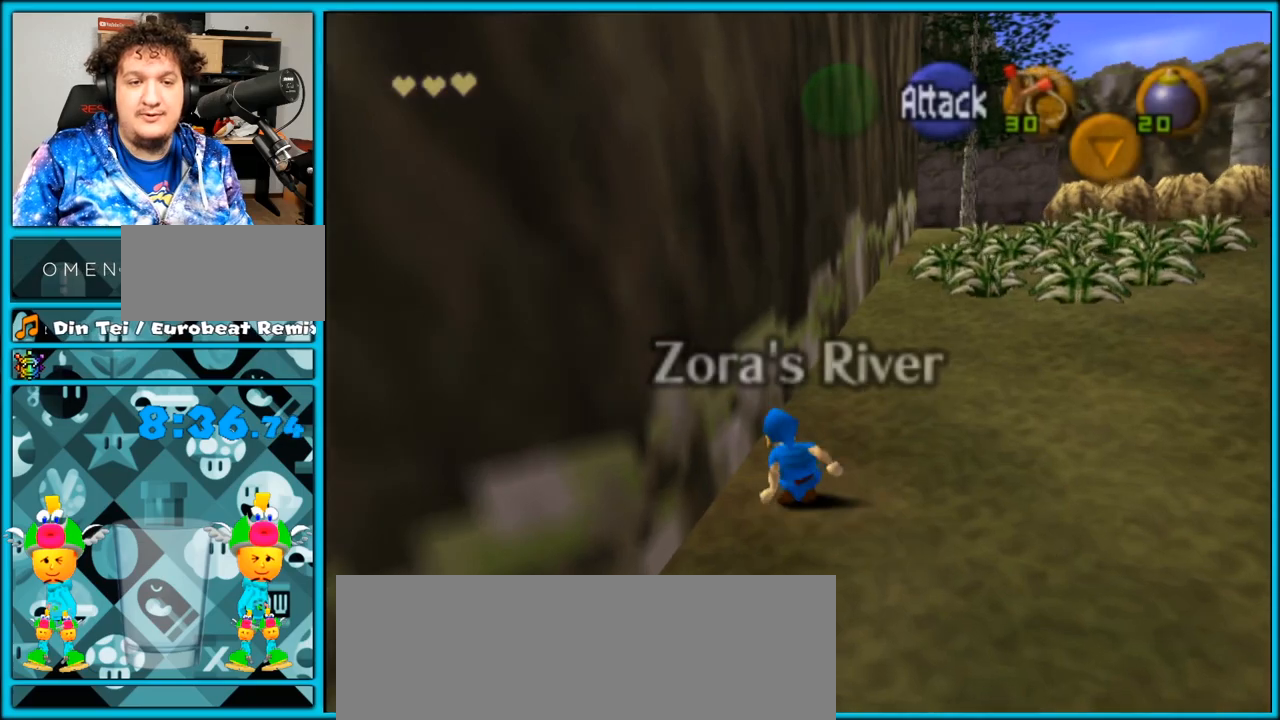
{"buttons": [], "left_stick": "up", "right_stick": "center", "events": [[333, "A", "up"]]}
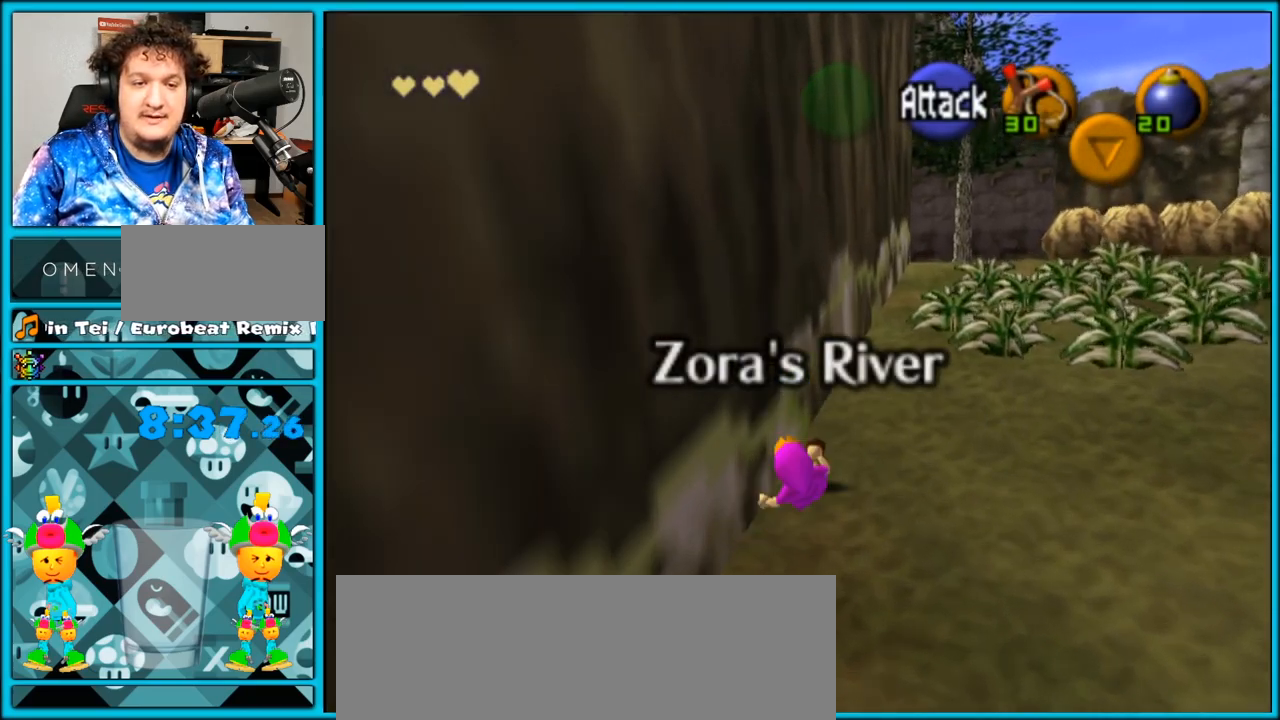
{"buttons": [], "left_stick": "up", "right_stick": "center", "events": [[83, "A", "down"], [417, "A", "up"]]}
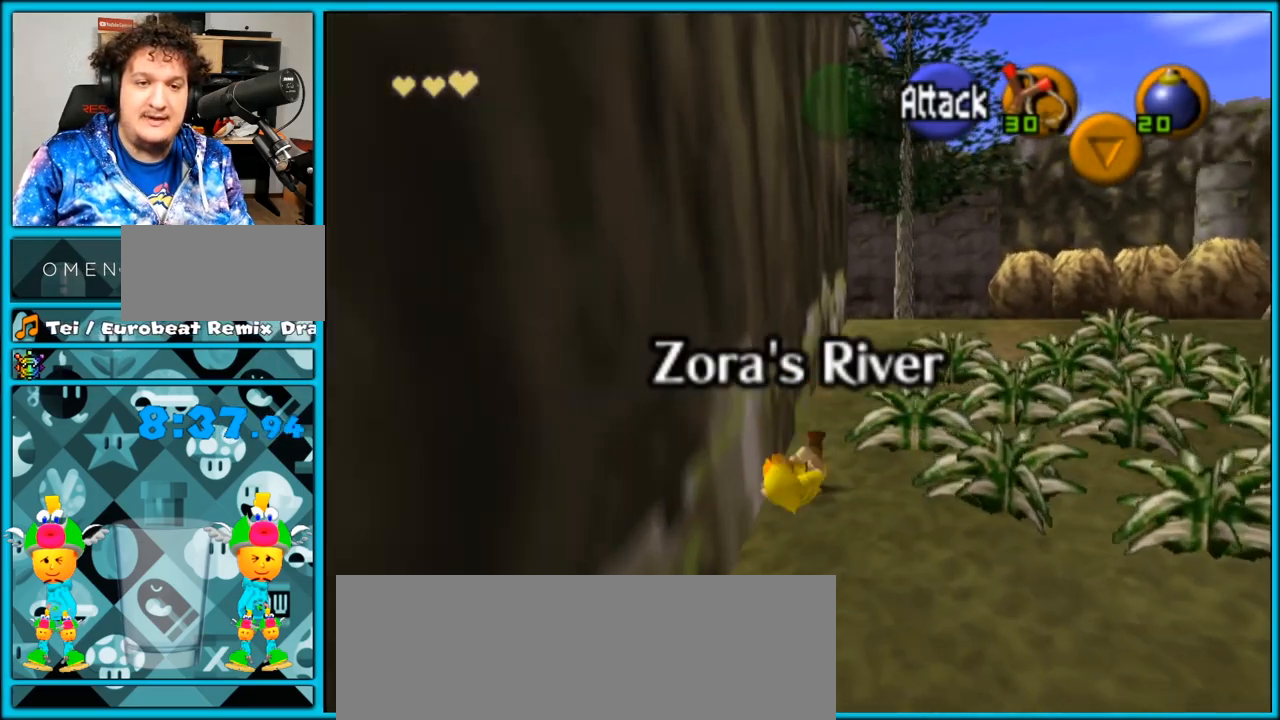
{"buttons": ["A"], "left_stick": "up", "right_stick": "center", "events": [[233, "A", "down"]]}
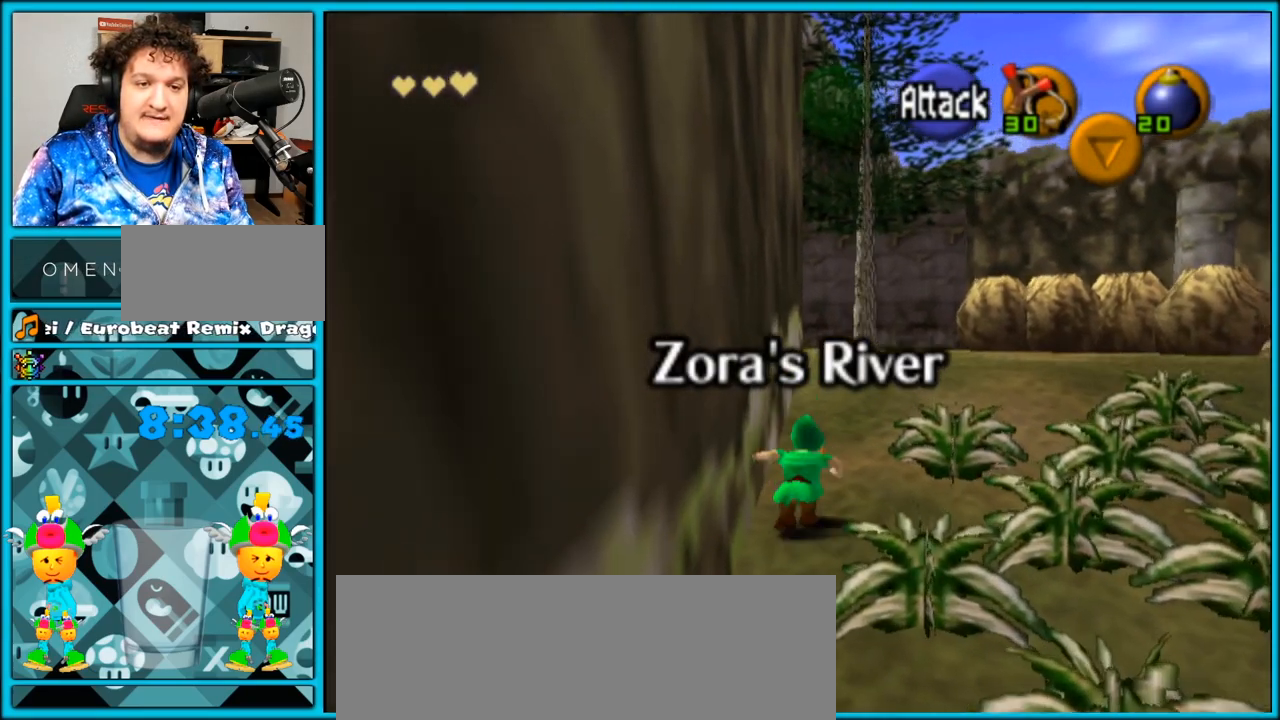
{"buttons": ["A"], "left_stick": "up", "right_stick": "center", "events": [[133, "A", "up"], [417, "A", "down"]]}
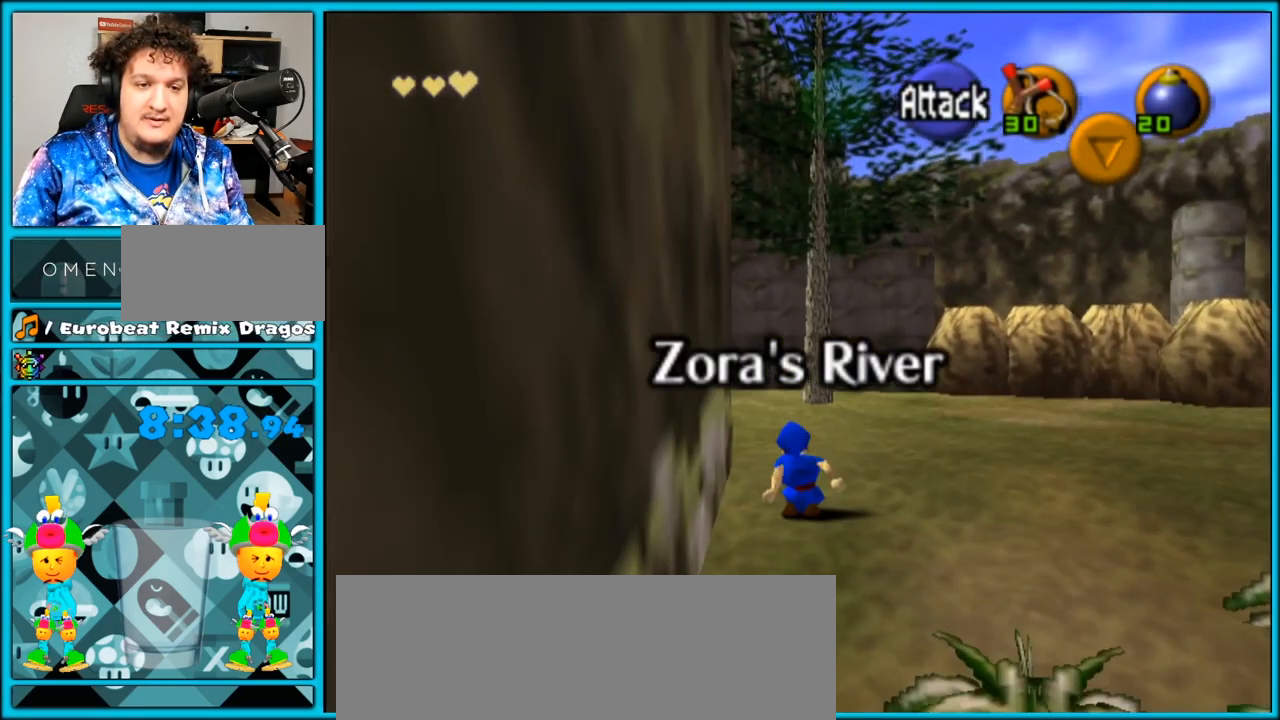
{"buttons": [], "left_stick": "up", "right_stick": "center", "events": [[350, "A", "up"]]}